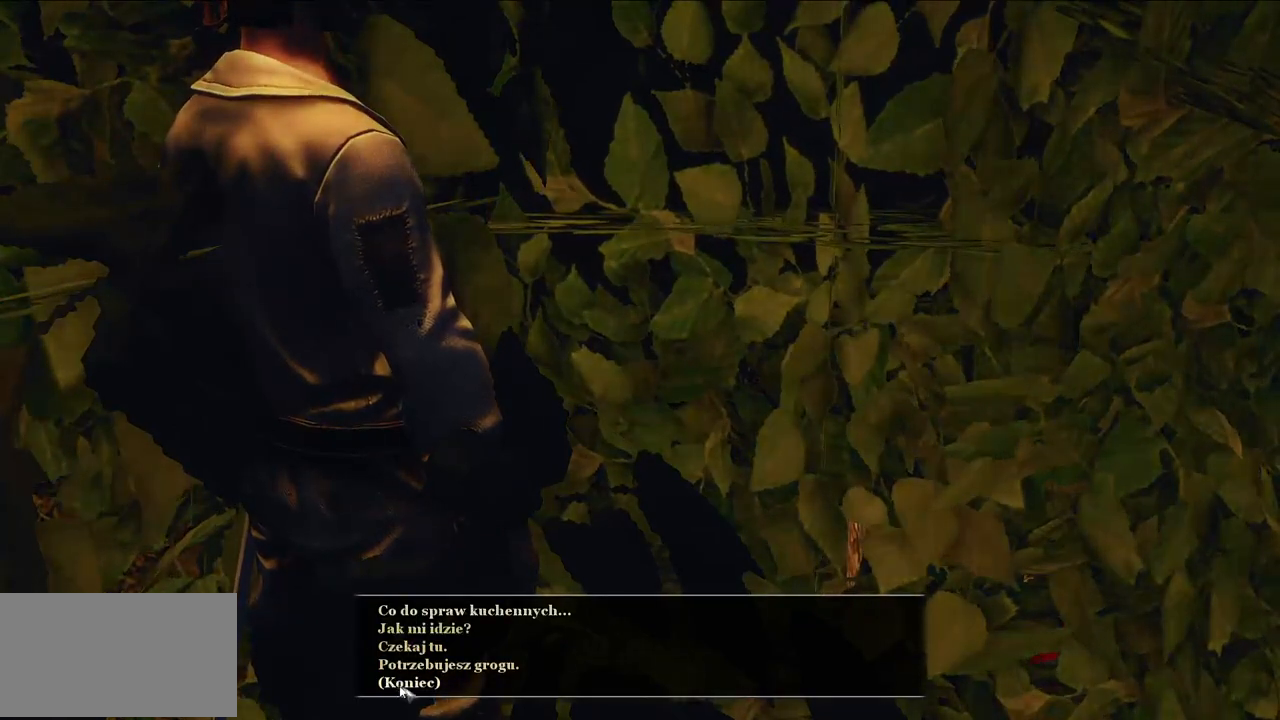
Gameplay with keyboard and mouse; each line is a JSON object with the keys and mouse buttons held at the frame after it. "events" lists presses ("down") and releases ("up") of "a", "ctrl", "d", "e", "q", "s", "shift", "space", "w", "mouse_left", "mouse_wheel", "mouse_right", "mouse_mb4" and "mouse_mb5" between this image and that frame as [ms after this image, input, new state], when the widget could be followed in between. "mouse_left", "mouse_wheel", "mouse_right", "mouse_mb4", "mouse_mb5" = the "left", "wheel", "right", "mb4", "mb5" buttons of the "mouse" list. No other keys are recorded. "wheel" means that the mouse wheel is clicked or scrolled. Mouse movement is not recorded.
{"keys": ["a", "w"], "mouse": [], "events": [[100, "mouse_left", "up"], [220, "w", "down"], [380, "a", "down"]]}
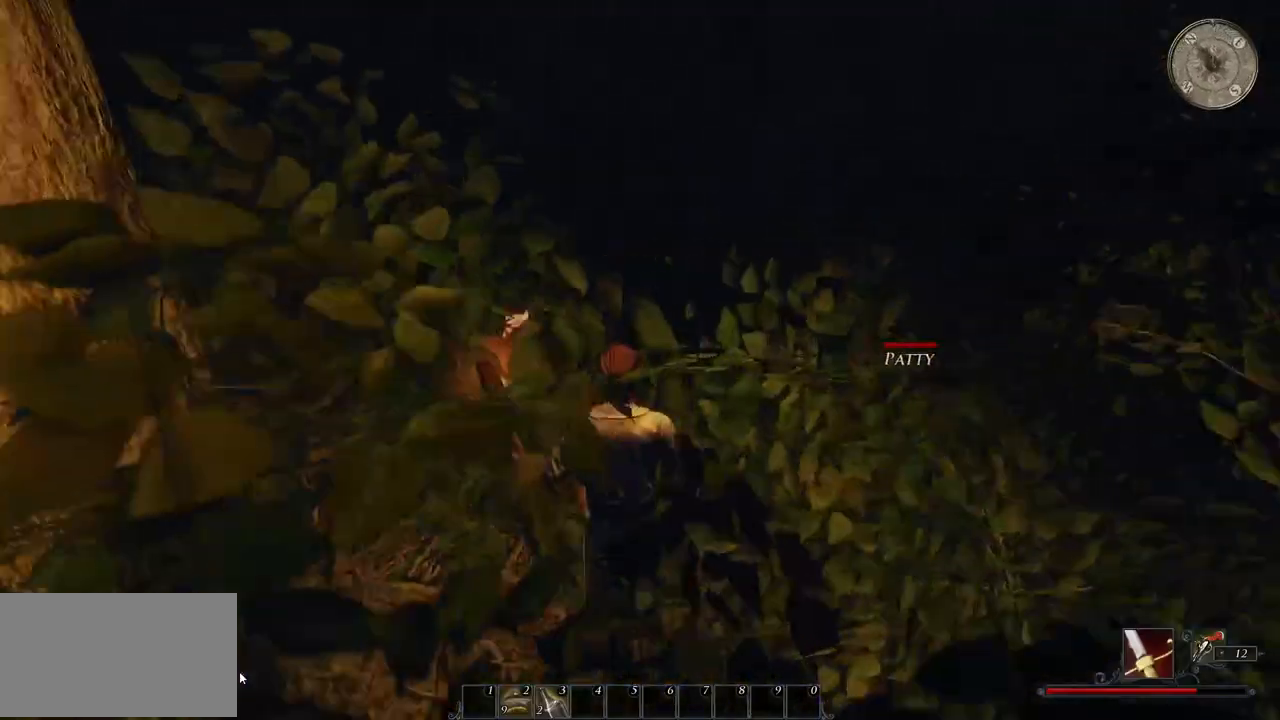
{"keys": ["w"], "mouse": [], "events": [[100, "a", "up"]]}
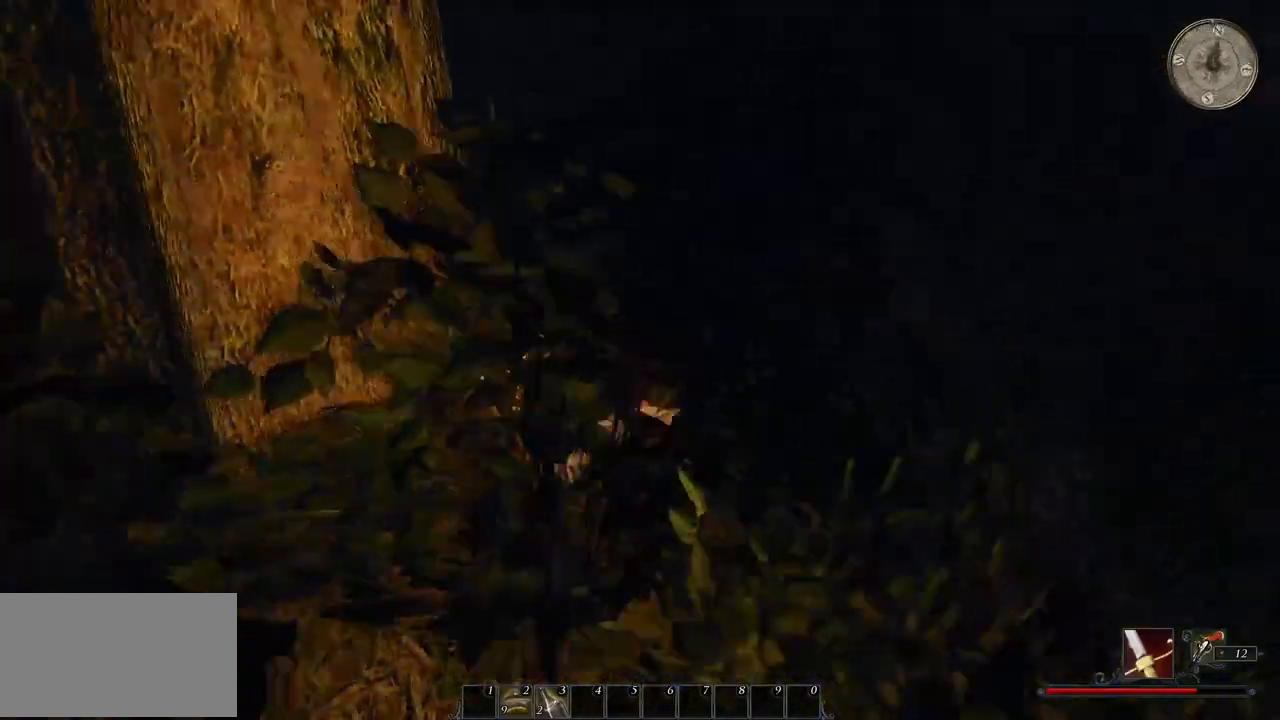
{"keys": ["d", "w"], "mouse": [], "events": [[260, "d", "down"]]}
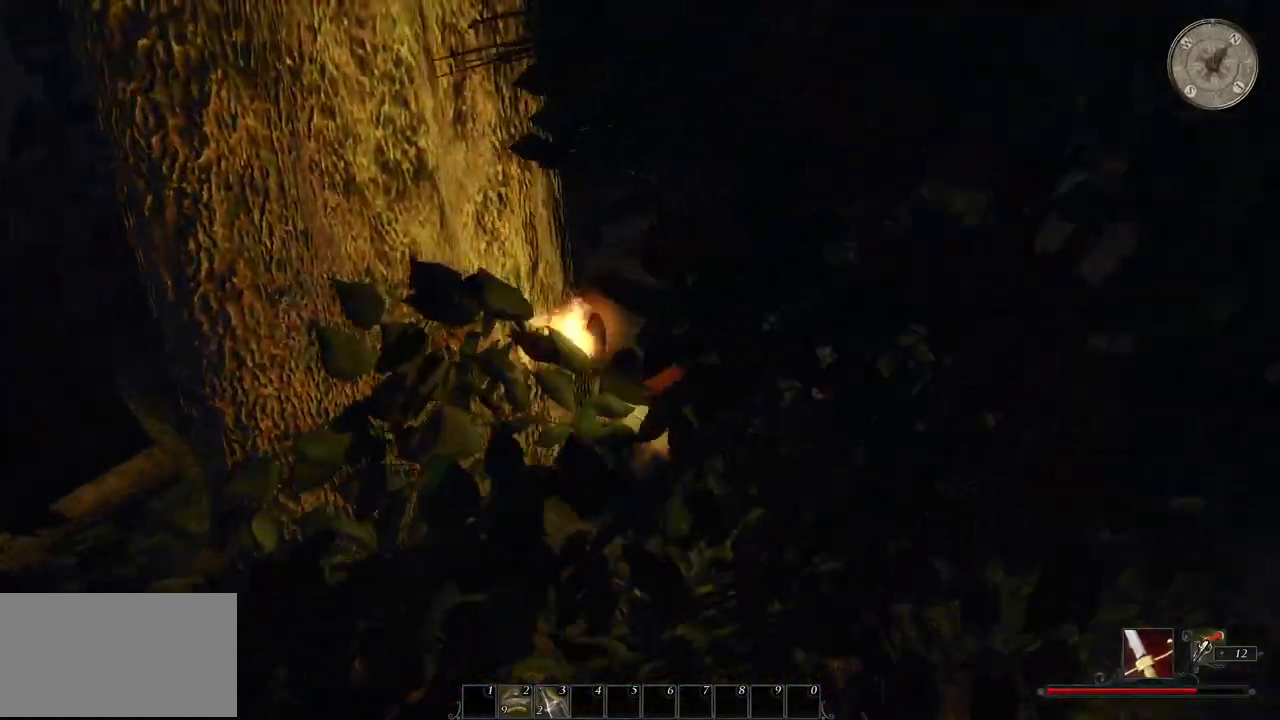
{"keys": ["a", "w"], "mouse": [], "events": [[100, "d", "up"], [300, "a", "down"]]}
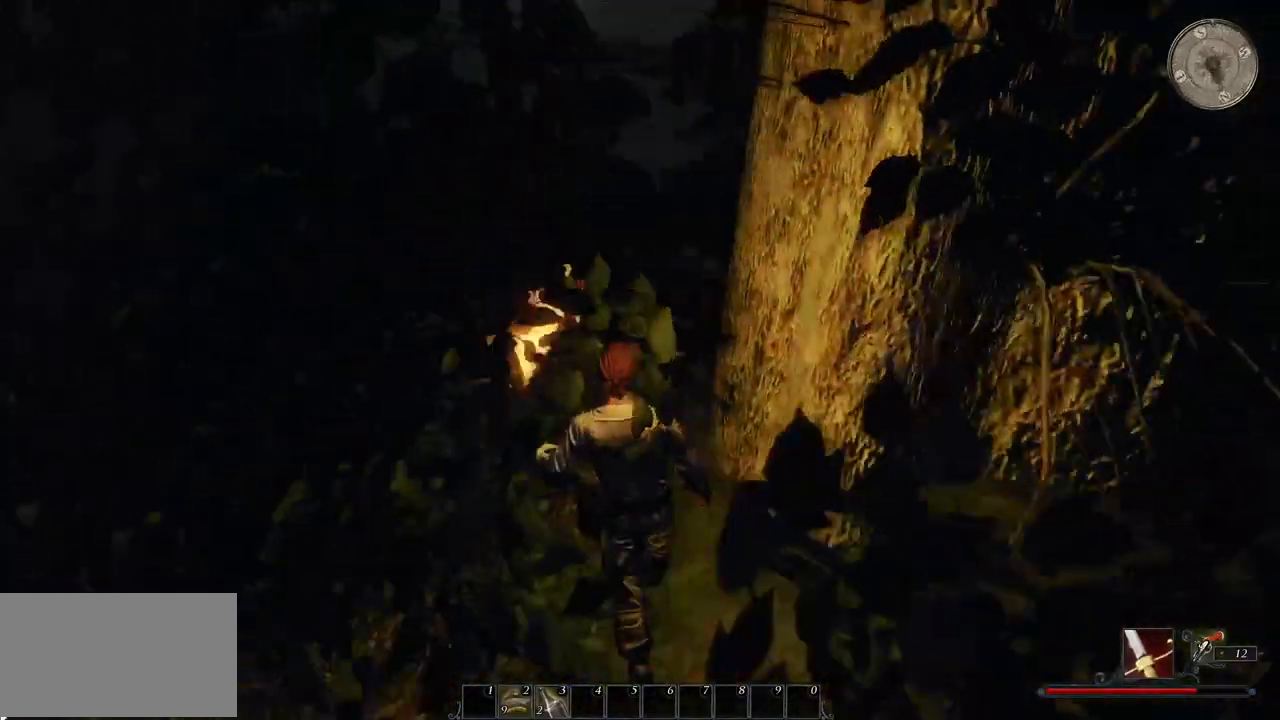
{"keys": ["w"], "mouse": [], "events": [[340, "a", "up"]]}
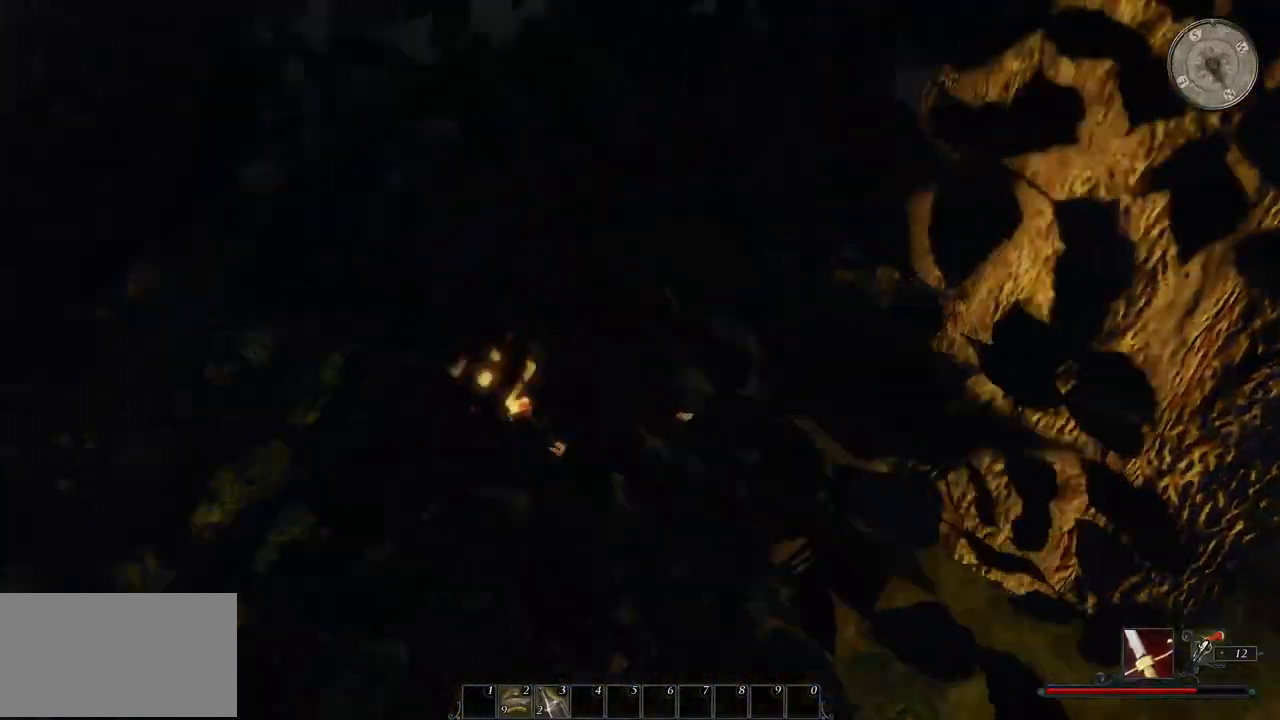
{"keys": ["w"], "mouse": [], "events": []}
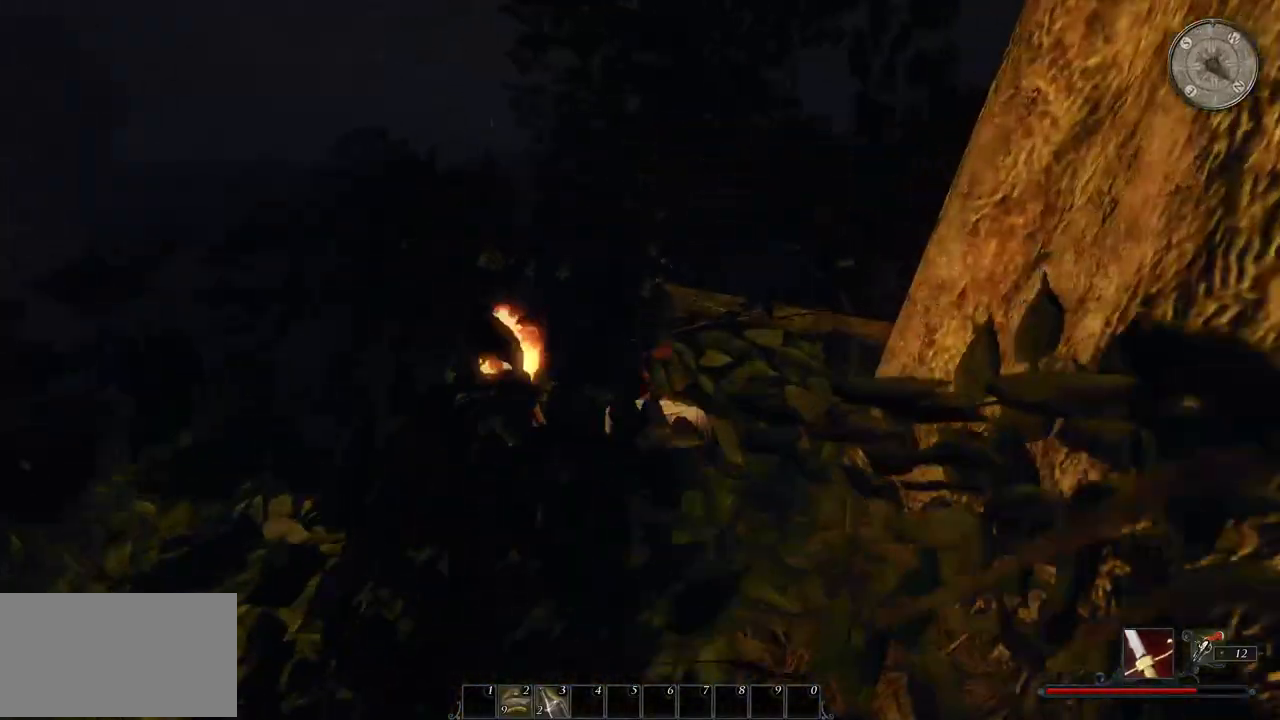
{"keys": ["w"], "mouse": [], "events": []}
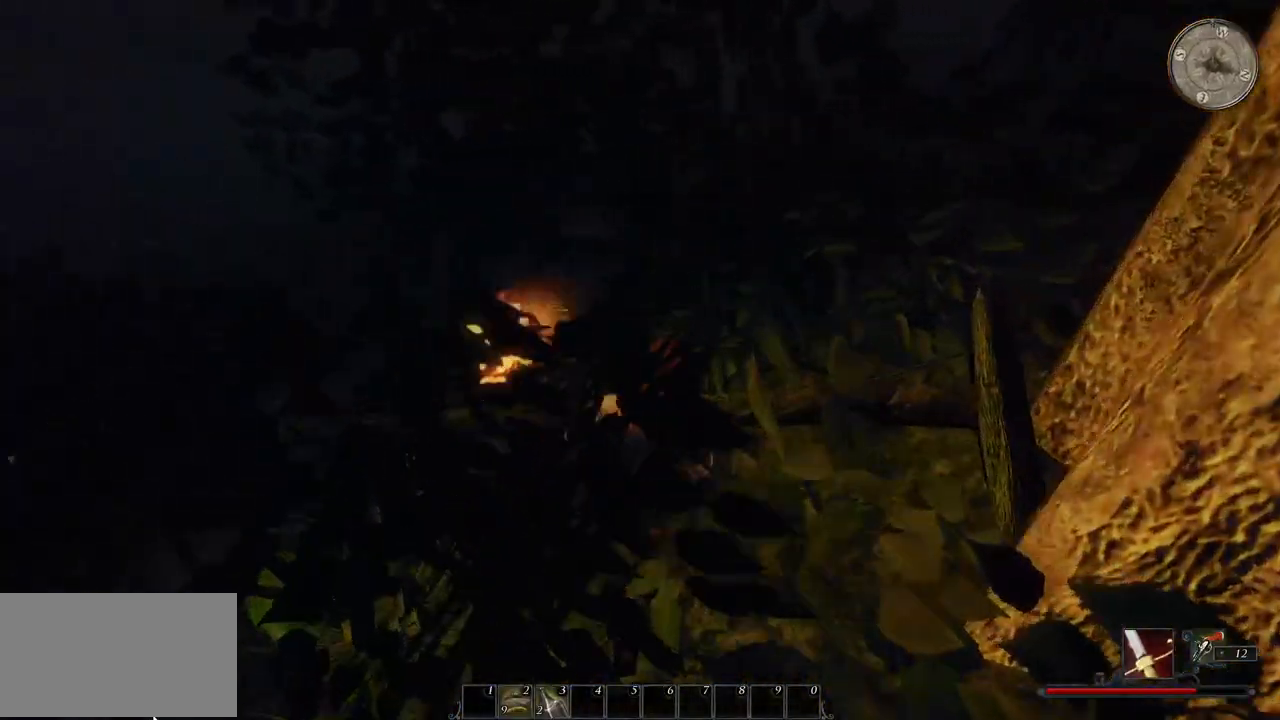
{"keys": ["a", "w"], "mouse": ["left"], "events": [[320, "a", "down"], [360, "mouse_left", "down"]]}
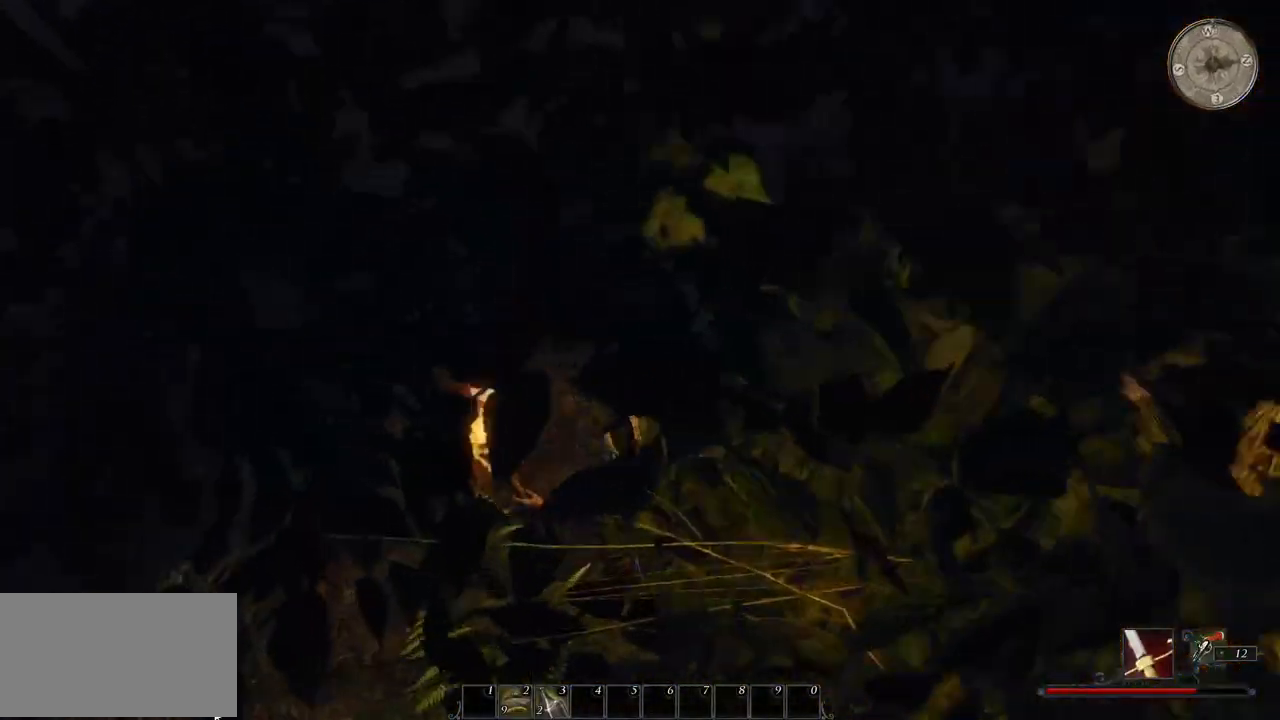
{"keys": ["a", "w"], "mouse": [], "events": [[20, "mouse_left", "up"]]}
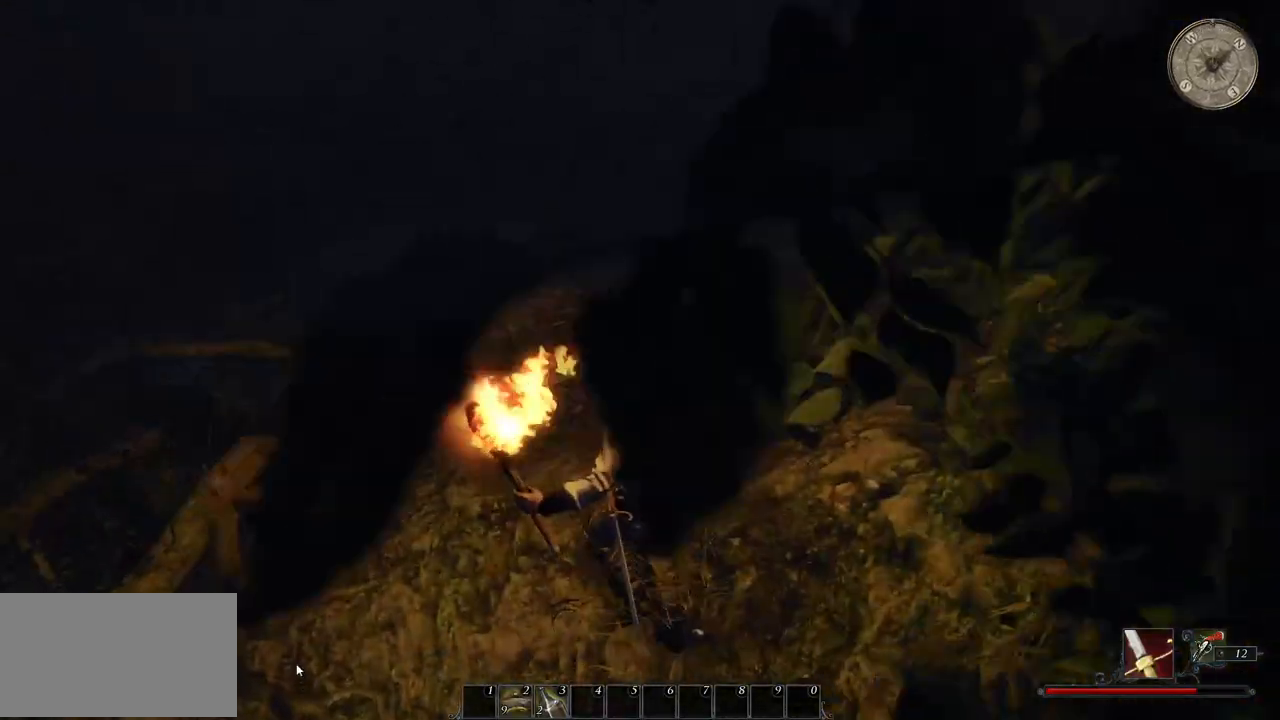
{"keys": ["w"], "mouse": [], "events": [[200, "mouse_left", "down"], [340, "mouse_left", "up"], [420, "a", "up"]]}
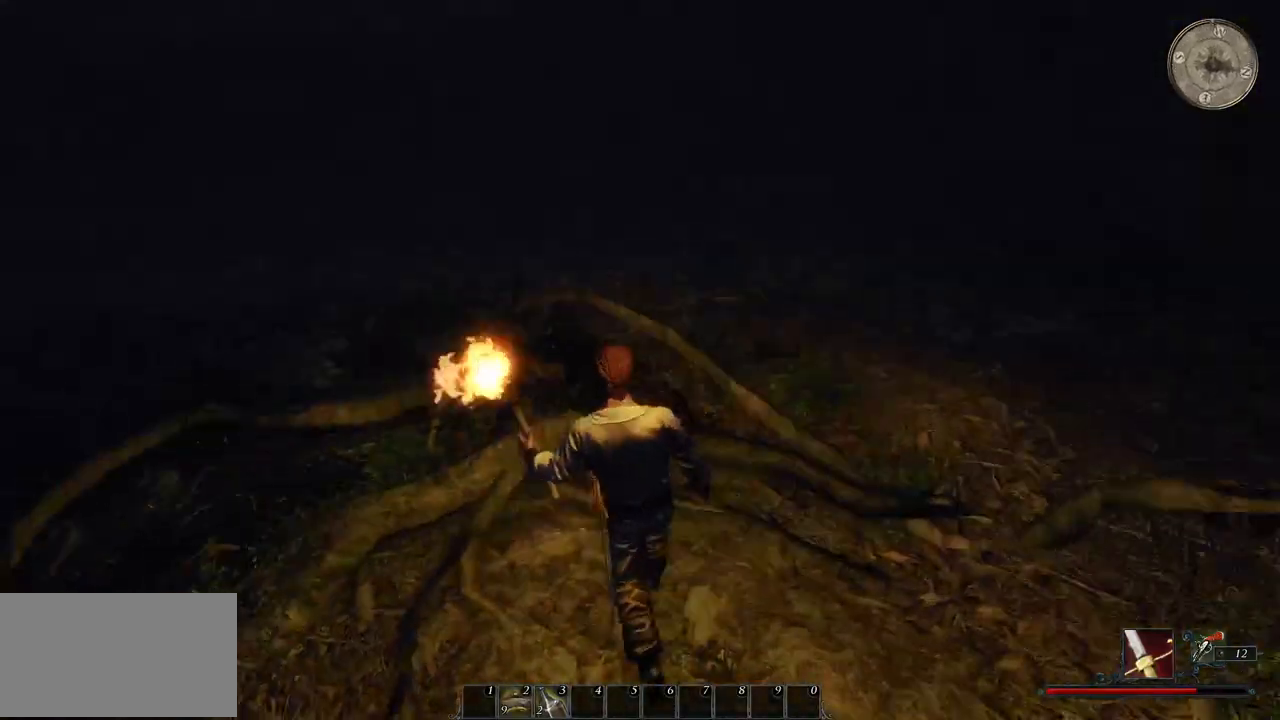
{"keys": ["w"], "mouse": [], "events": []}
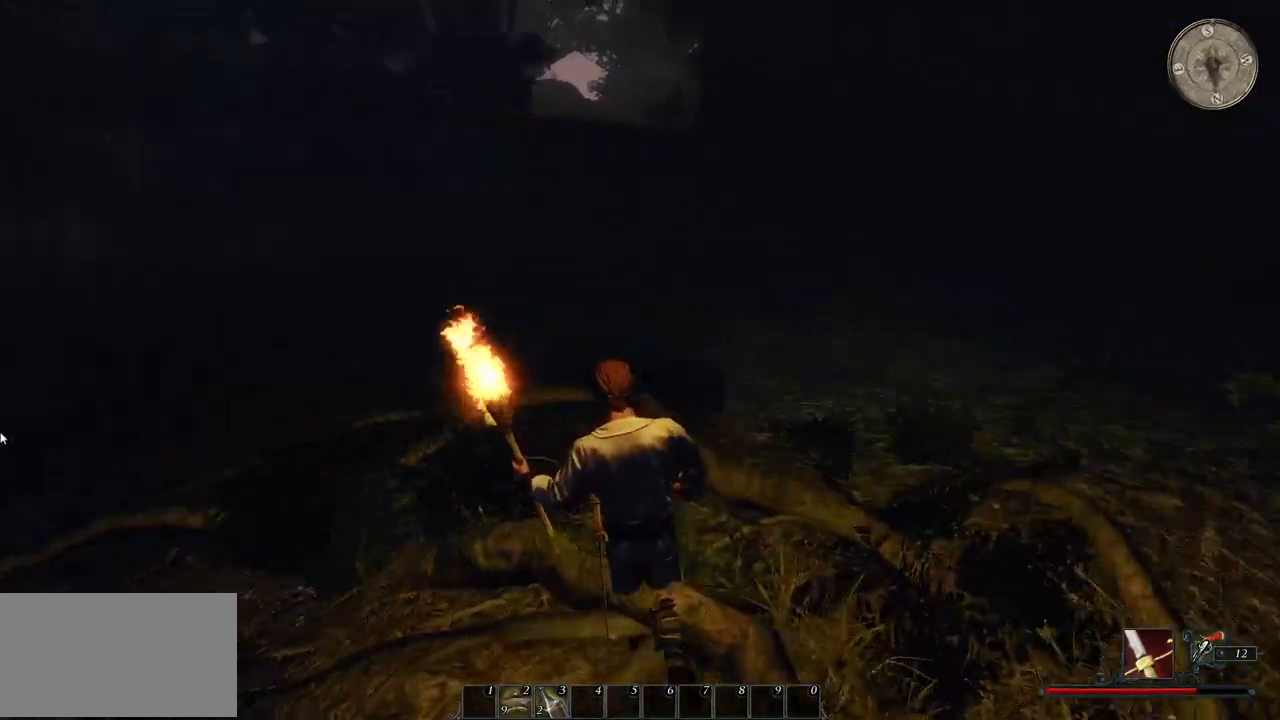
{"keys": ["w"], "mouse": [], "events": []}
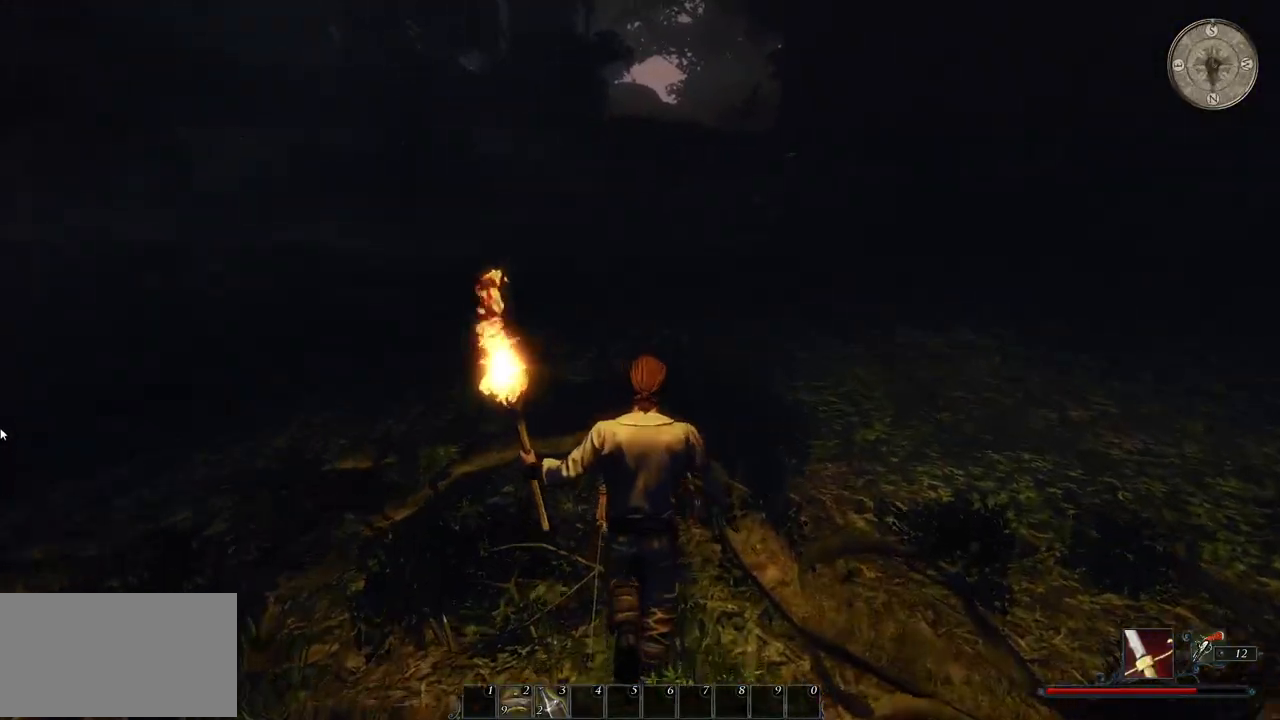
{"keys": ["w"], "mouse": [], "events": []}
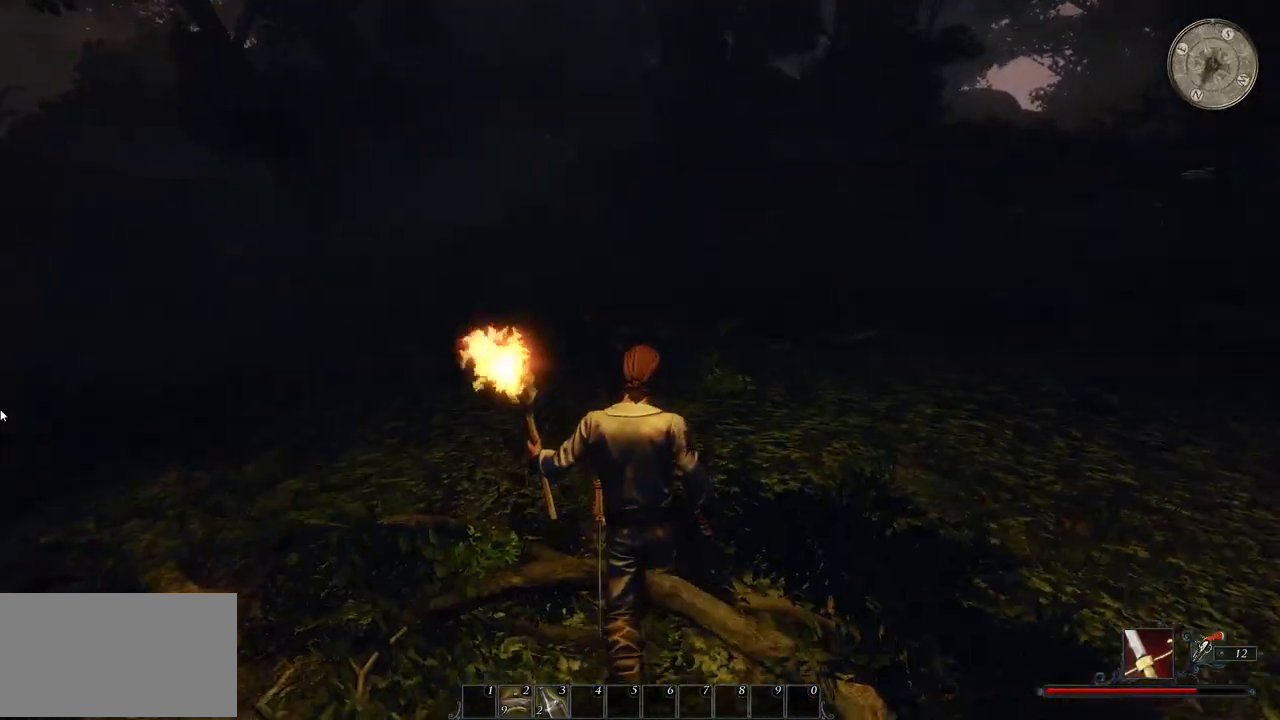
{"keys": ["w"], "mouse": [], "events": []}
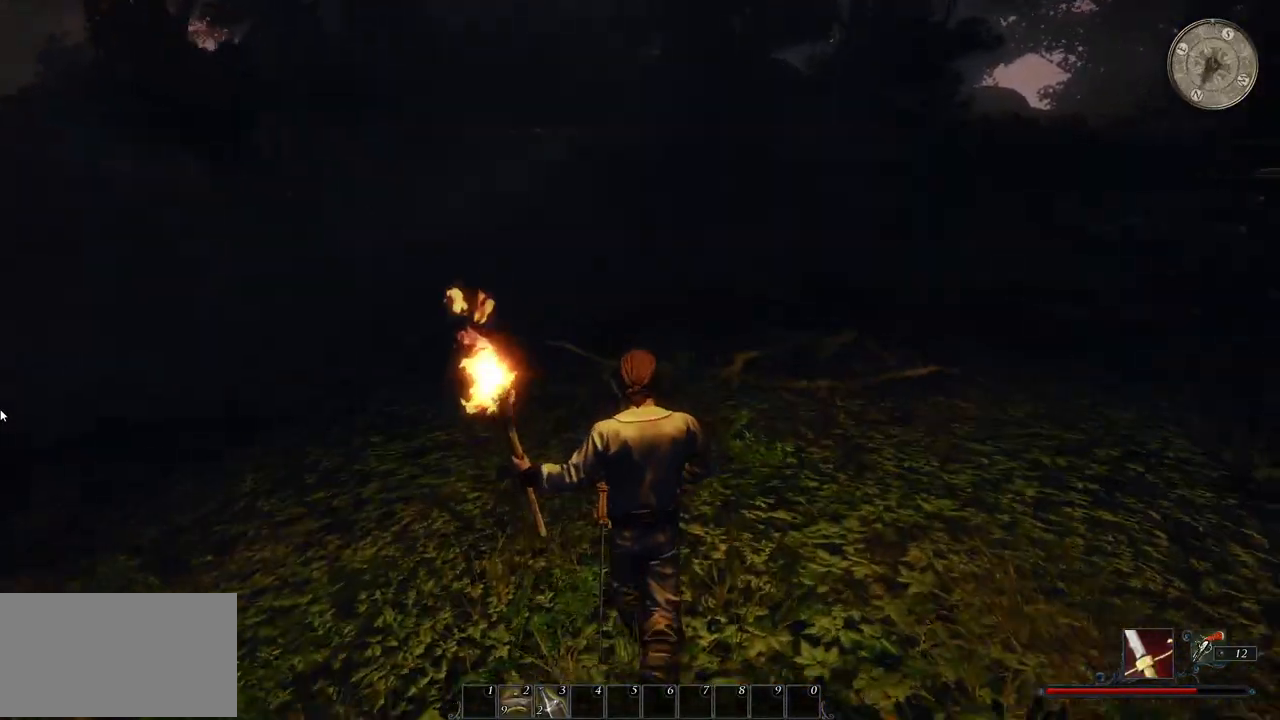
{"keys": ["w"], "mouse": [], "events": []}
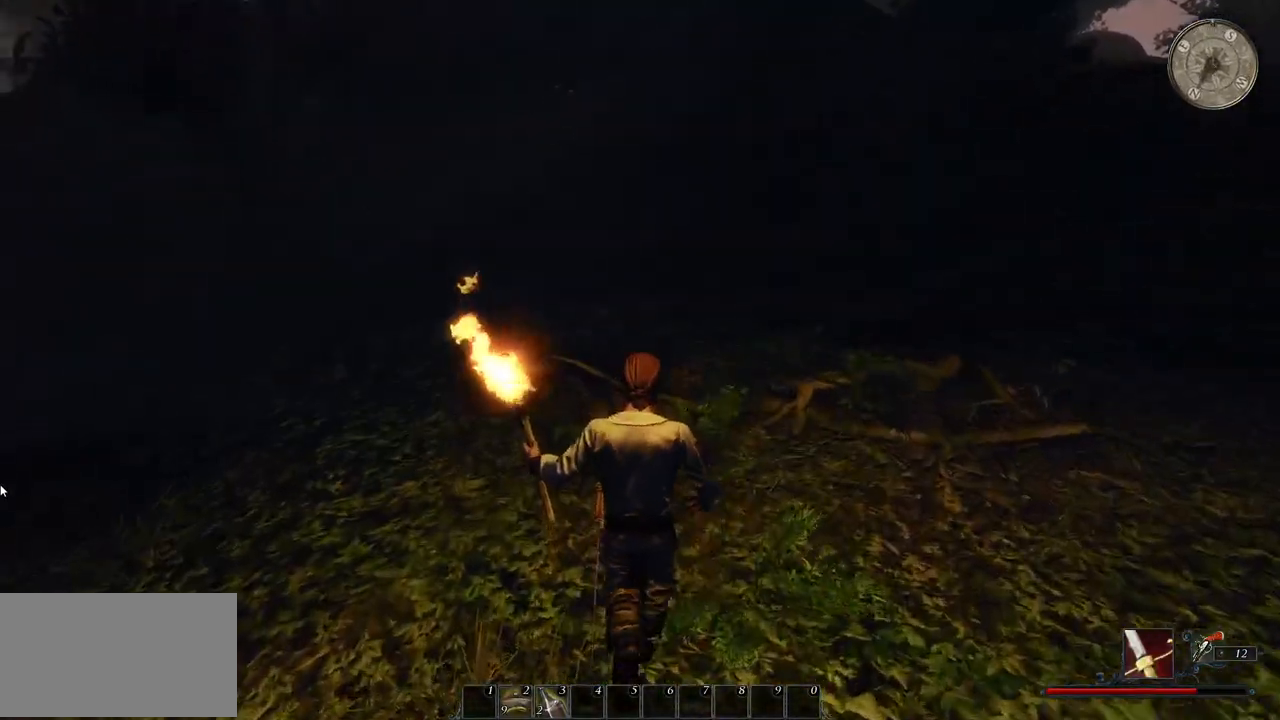
{"keys": ["w"], "mouse": [], "events": []}
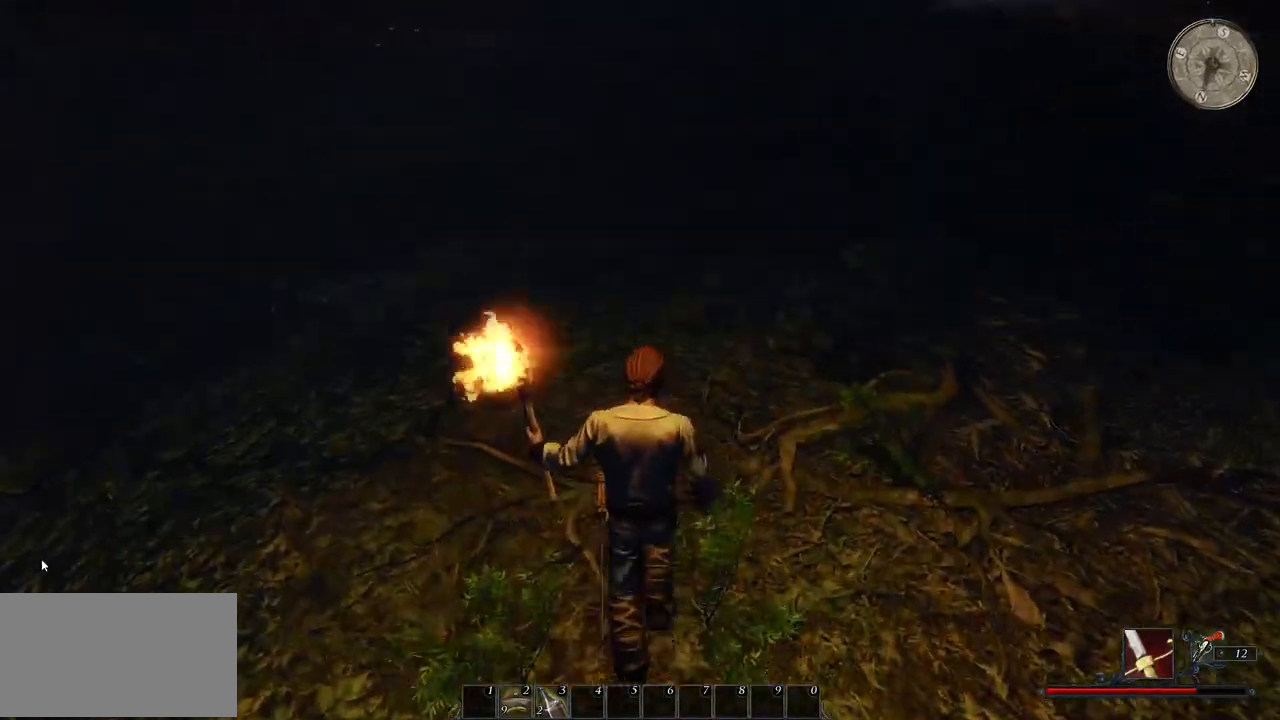
{"keys": ["w"], "mouse": [], "events": []}
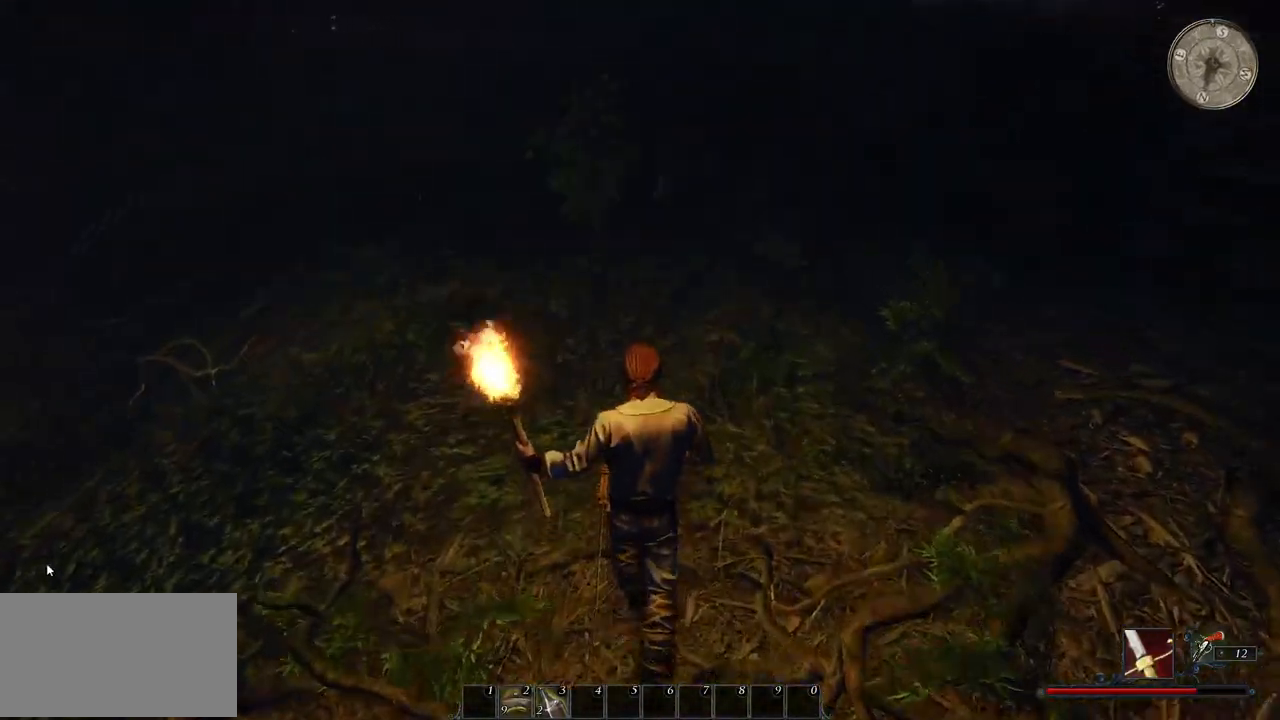
{"keys": ["w"], "mouse": ["left"], "events": [[380, "mouse_left", "down"]]}
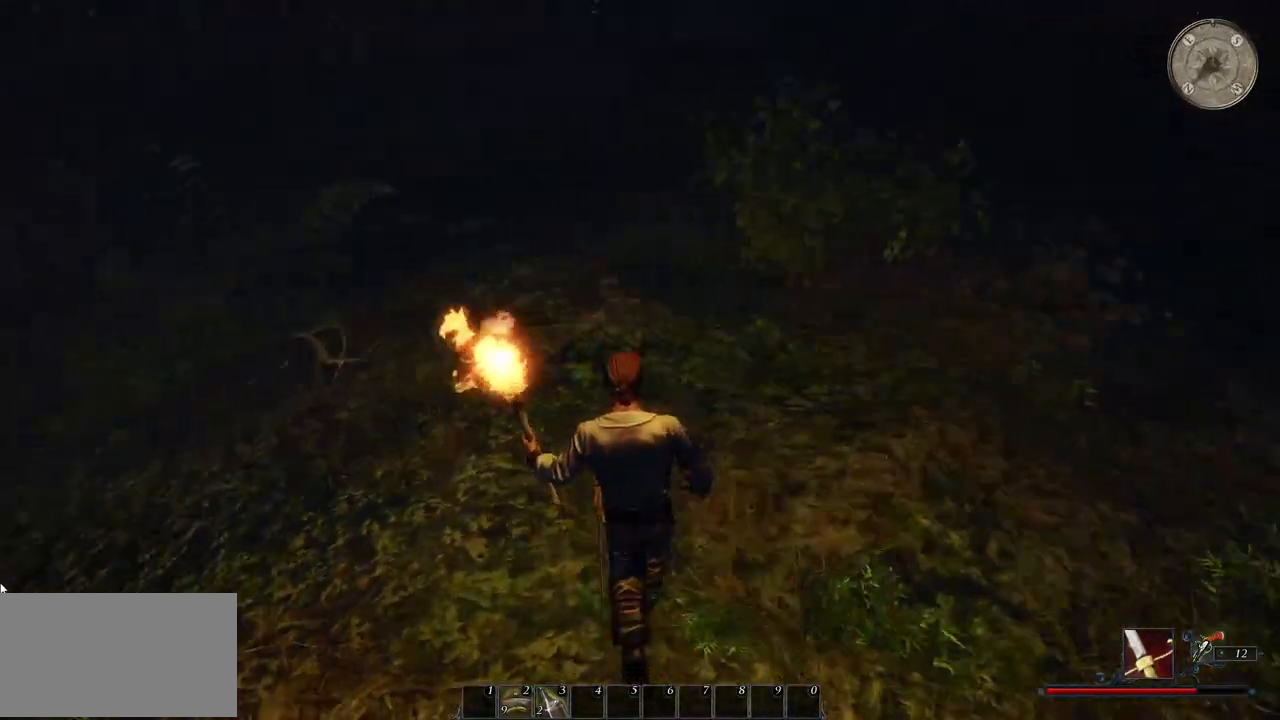
{"keys": ["w"], "mouse": [], "events": [[20, "mouse_left", "up"], [320, "mouse_left", "down"], [480, "mouse_left", "up"]]}
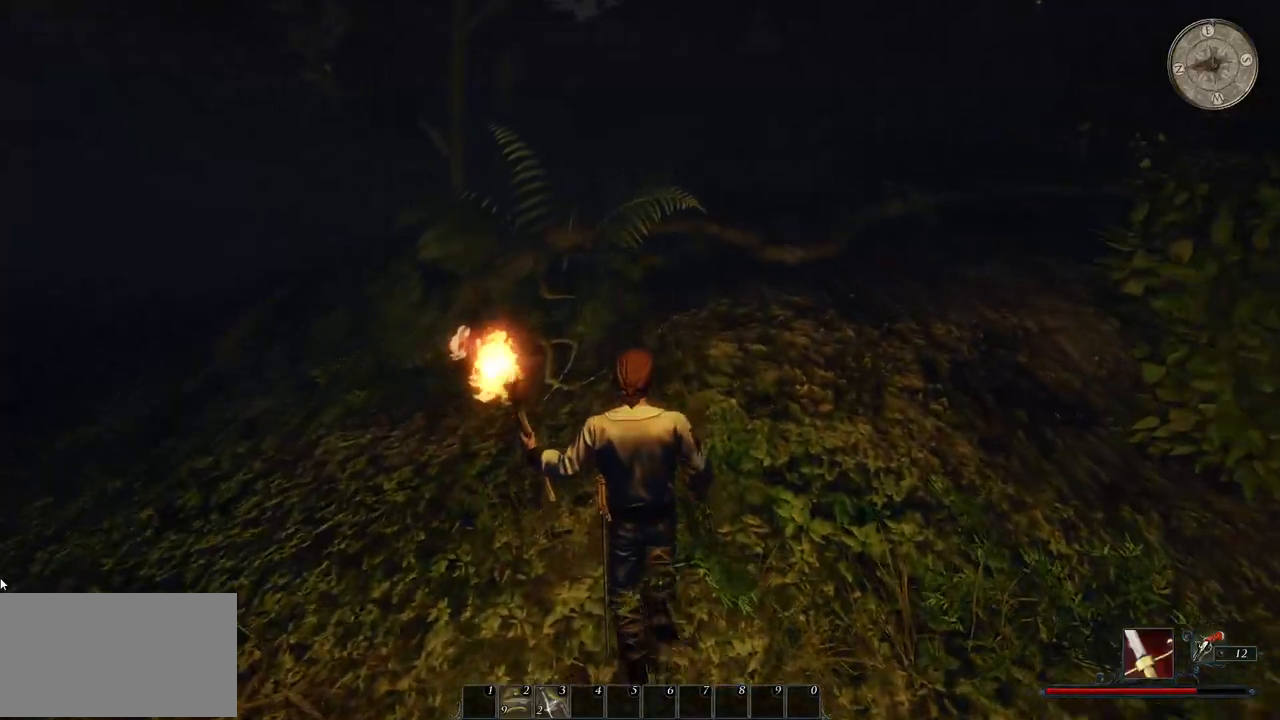
{"keys": ["w"], "mouse": [], "events": []}
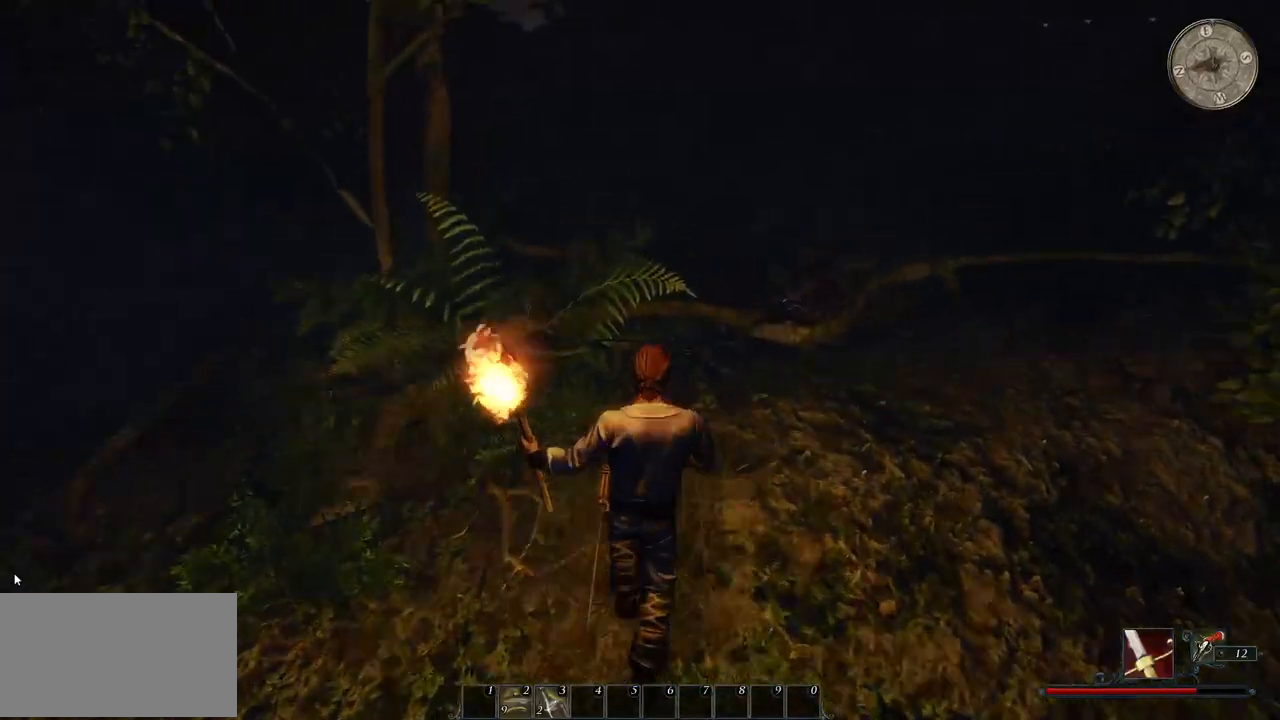
{"keys": ["w"], "mouse": [], "events": []}
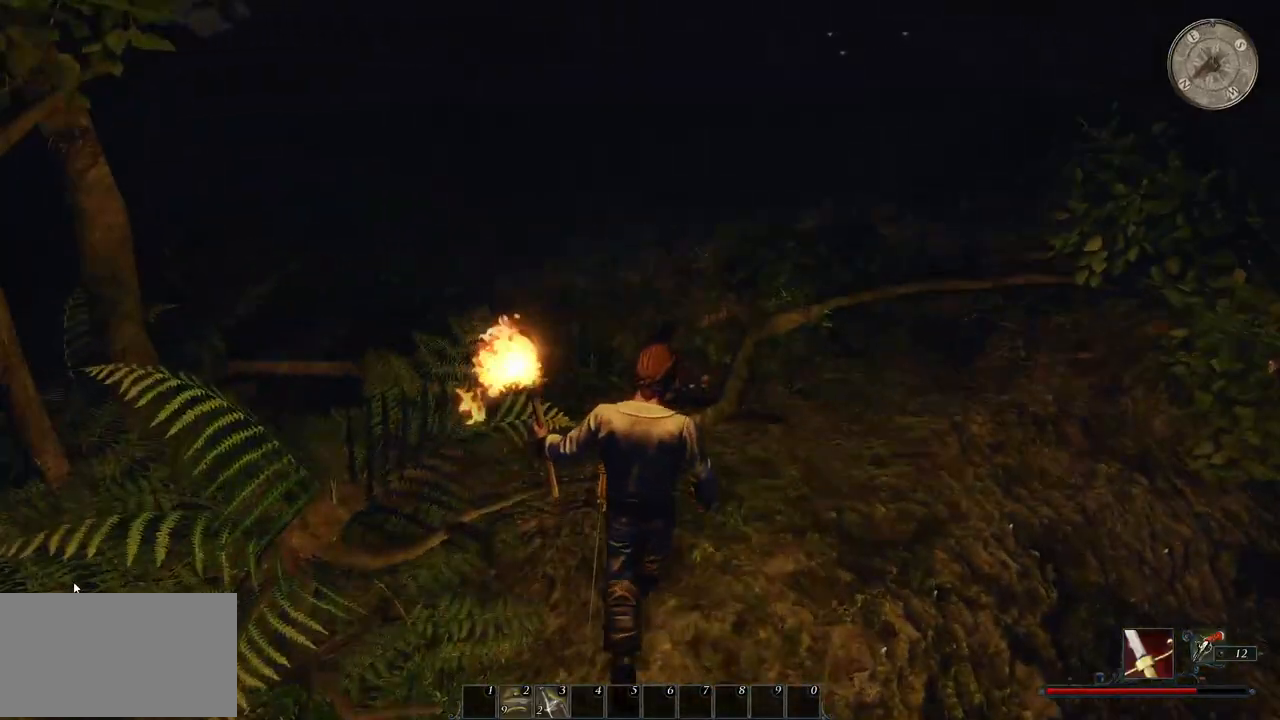
{"keys": [], "mouse": ["left"], "events": [[320, "w", "up"], [340, "mouse_left", "down"]]}
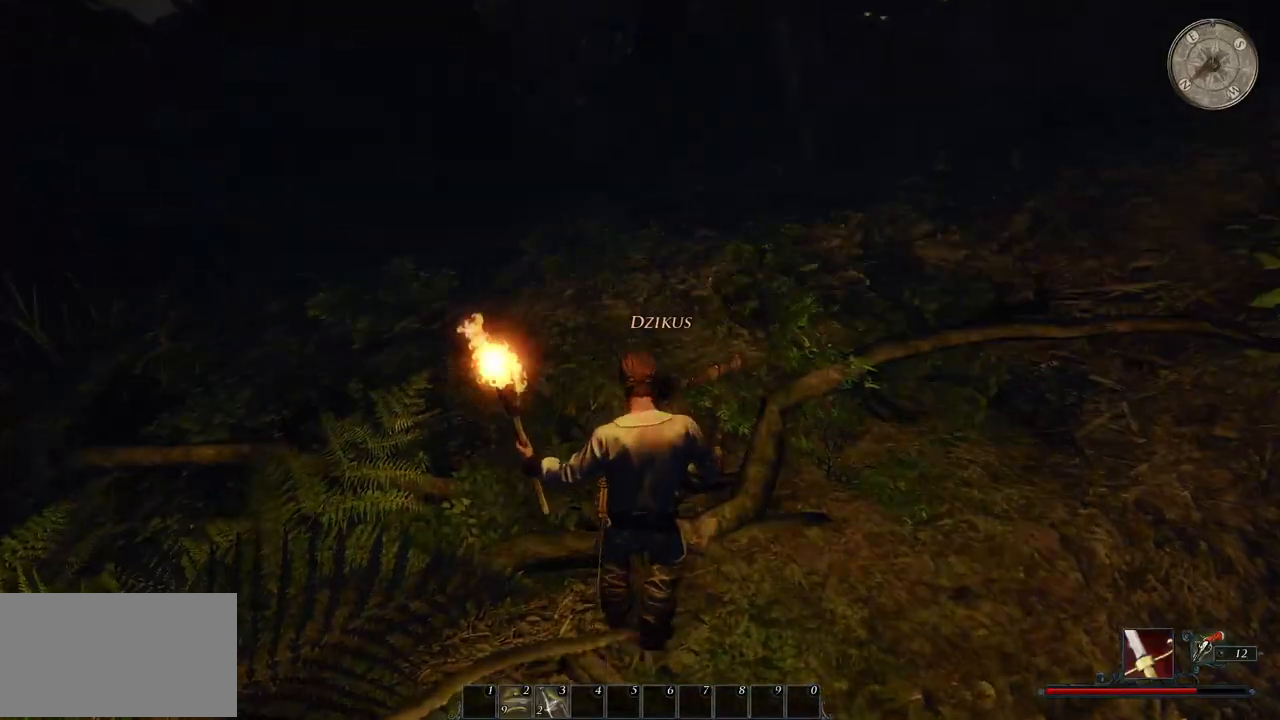
{"keys": [], "mouse": [], "events": [[20, "mouse_left", "up"]]}
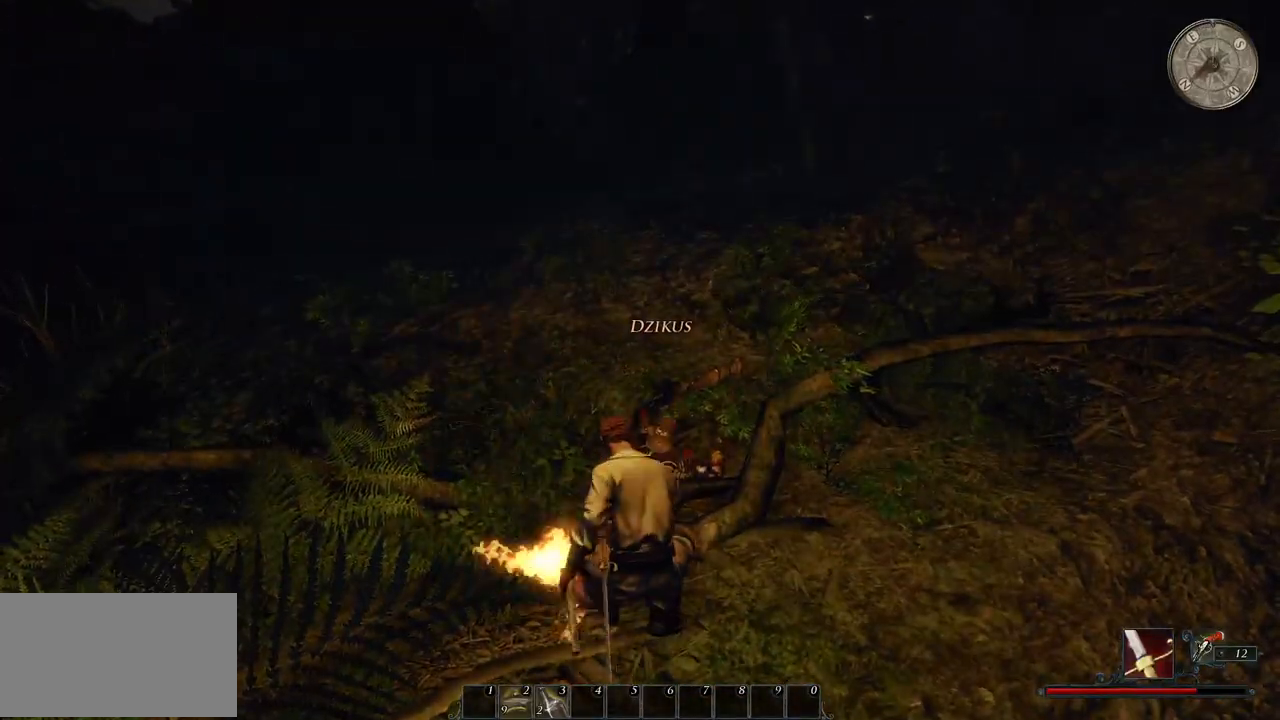
{"keys": [], "mouse": [], "events": []}
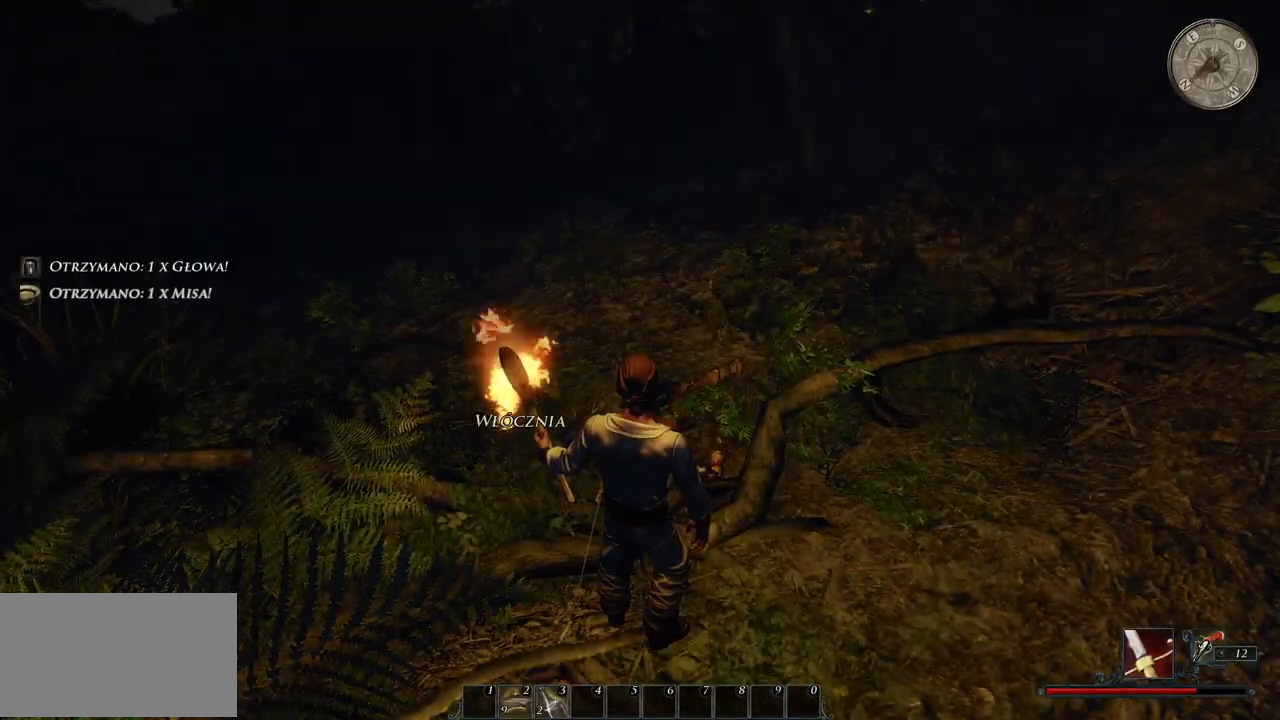
{"keys": [], "mouse": [], "events": [[280, "mouse_left", "down"], [460, "mouse_left", "up"]]}
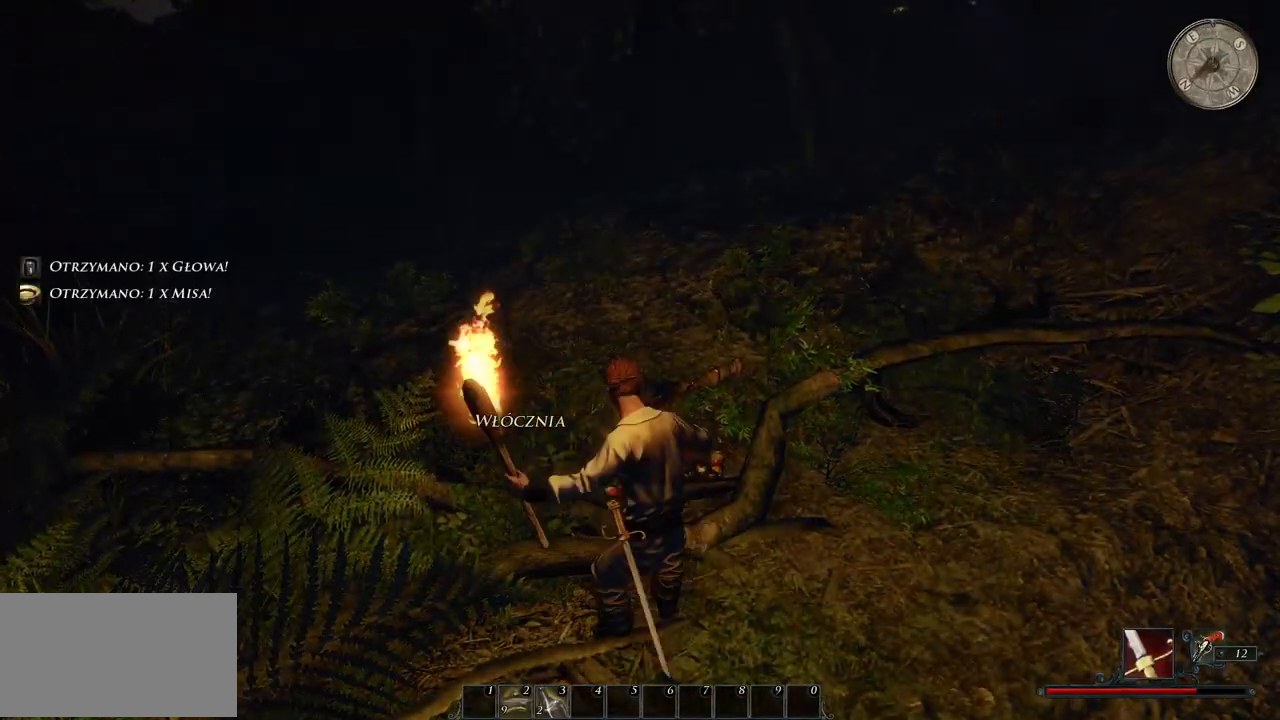
{"keys": [], "mouse": [], "events": []}
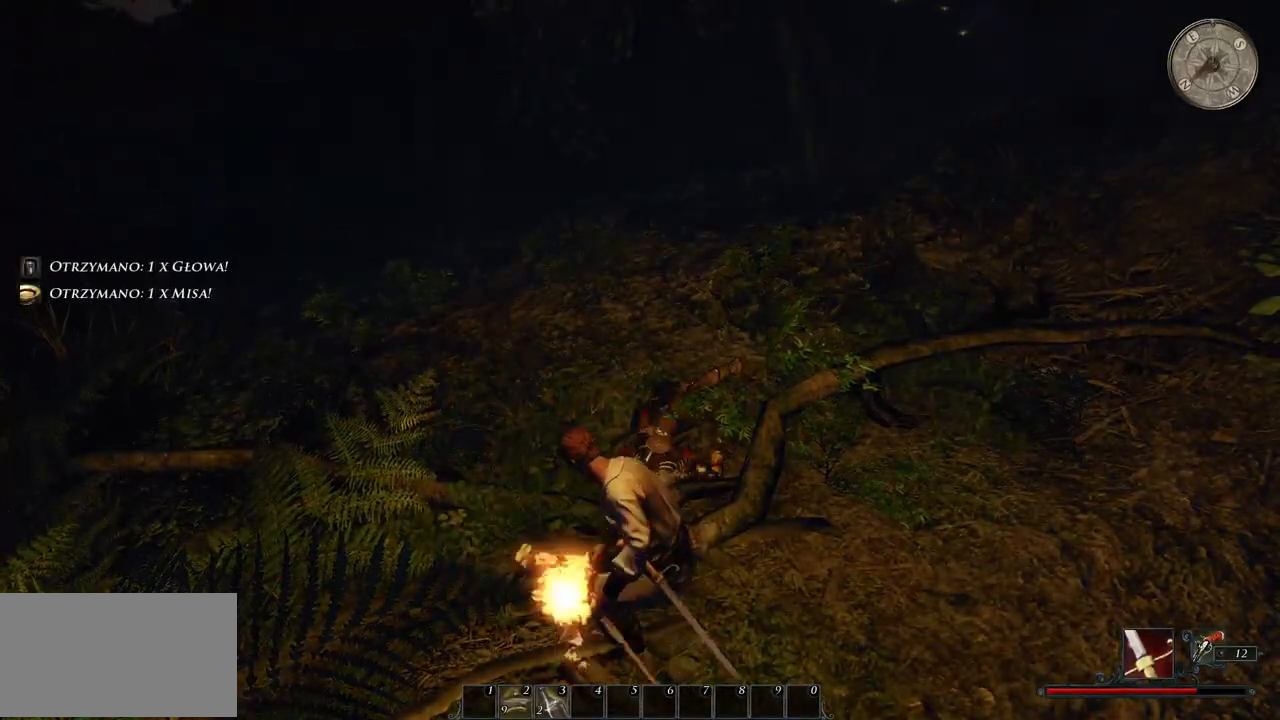
{"keys": [], "mouse": [], "events": []}
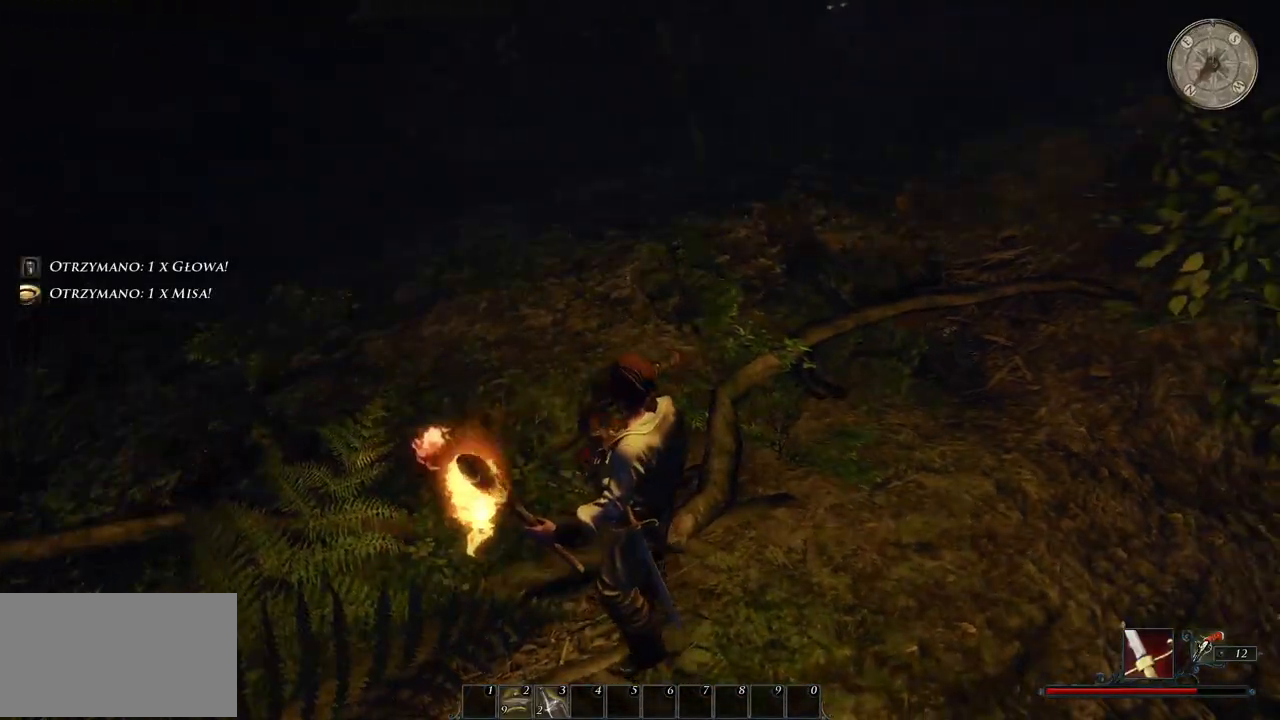
{"keys": ["w"], "mouse": [], "events": [[60, "mouse_left", "down"], [200, "mouse_left", "up"], [340, "w", "down"]]}
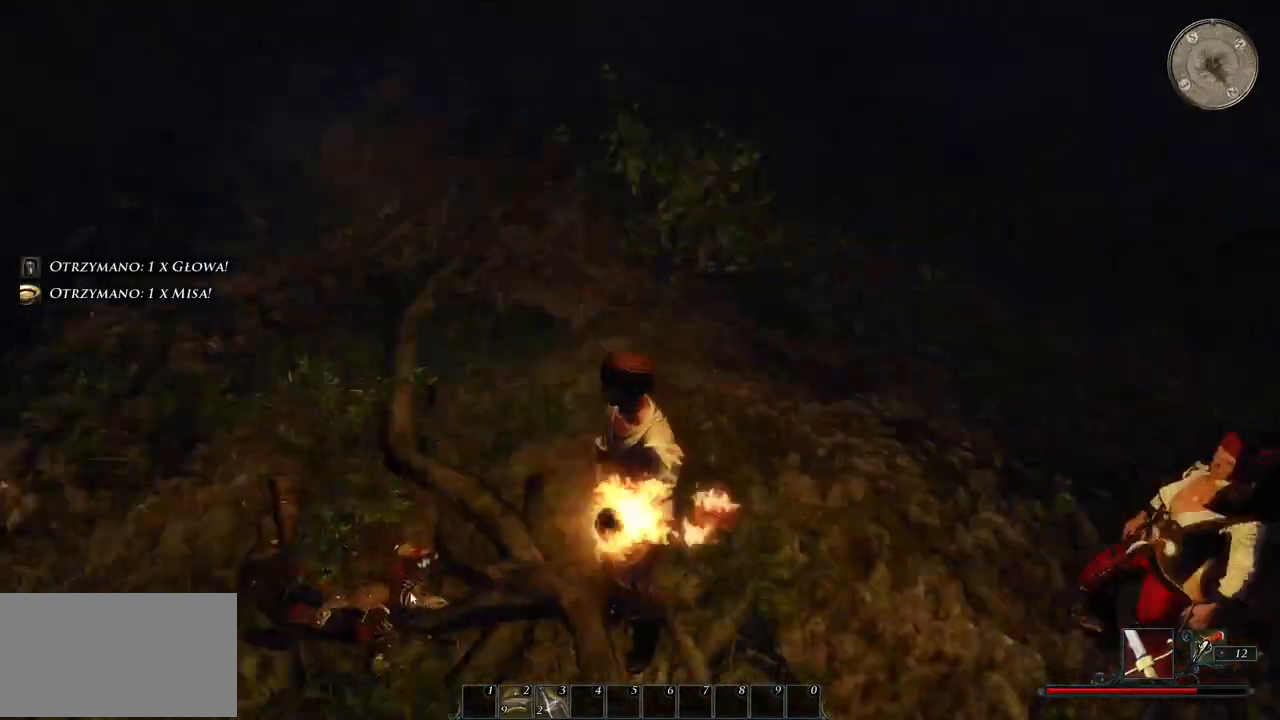
{"keys": ["w"], "mouse": [], "events": []}